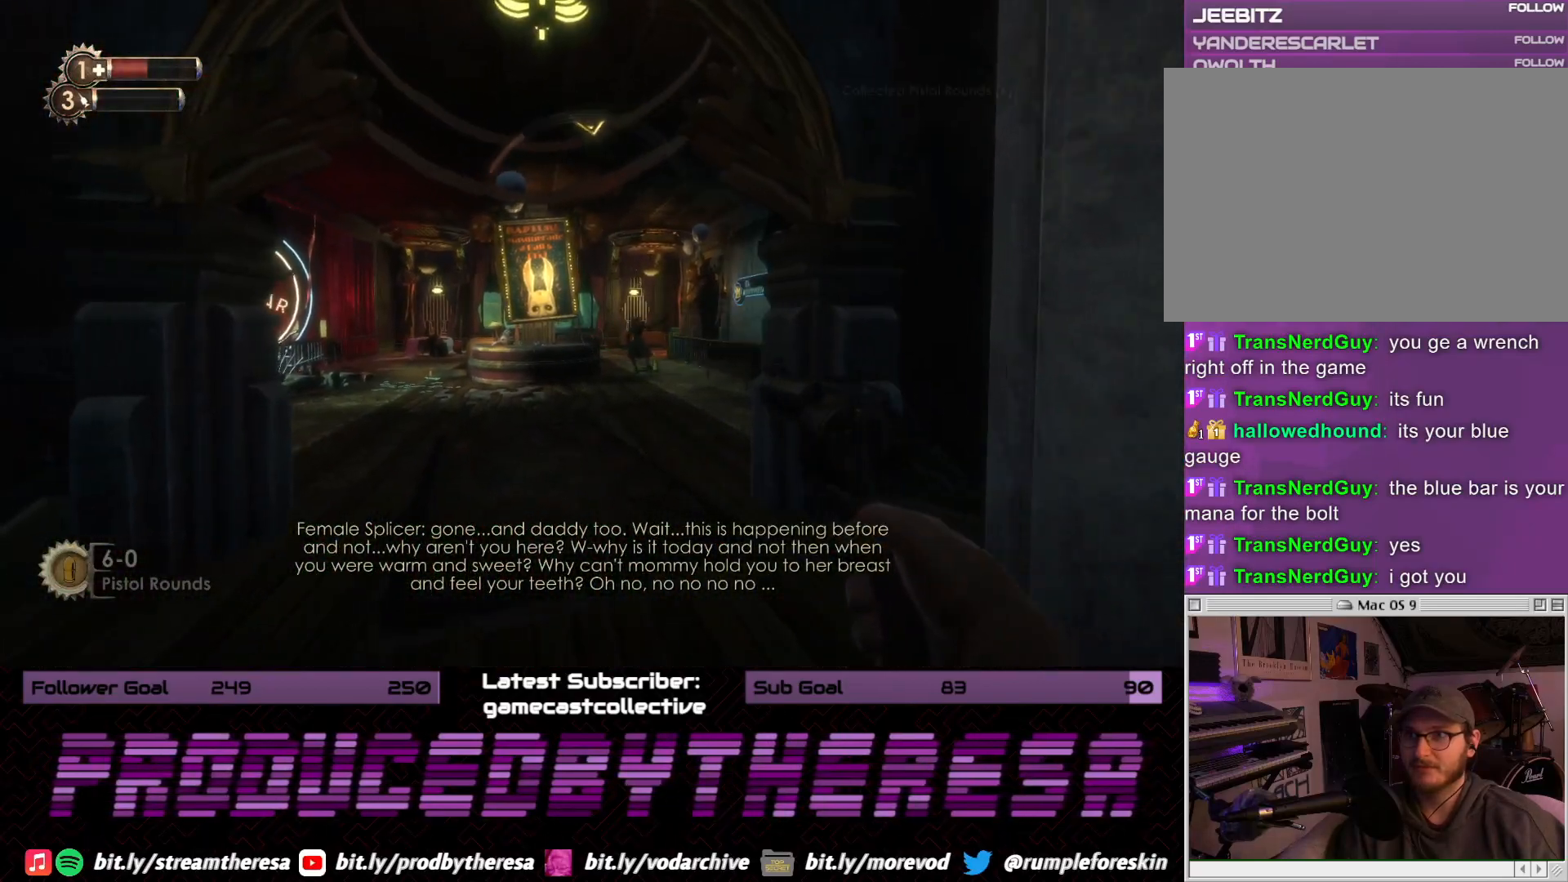
Gameplay with a controller (PlayStation layout); each line is a JSON object with the inputs held at the frame after it (dt_ms = milliseconds from this image to that frame). "events" lists button and stick changes between this image and that frame as [ms after this image, input, new state], when the widget could be followed in between. Not read: DPAD_UP SELECT START.
{"dt_ms": 500, "buttons": ["R2"], "left_stick": "up-left", "right_stick": "center", "events": [[133, "right_stick", "right"], [400, "right_stick", "center"], [433, "R2", "down"], [467, "left_stick", "up-left"]]}
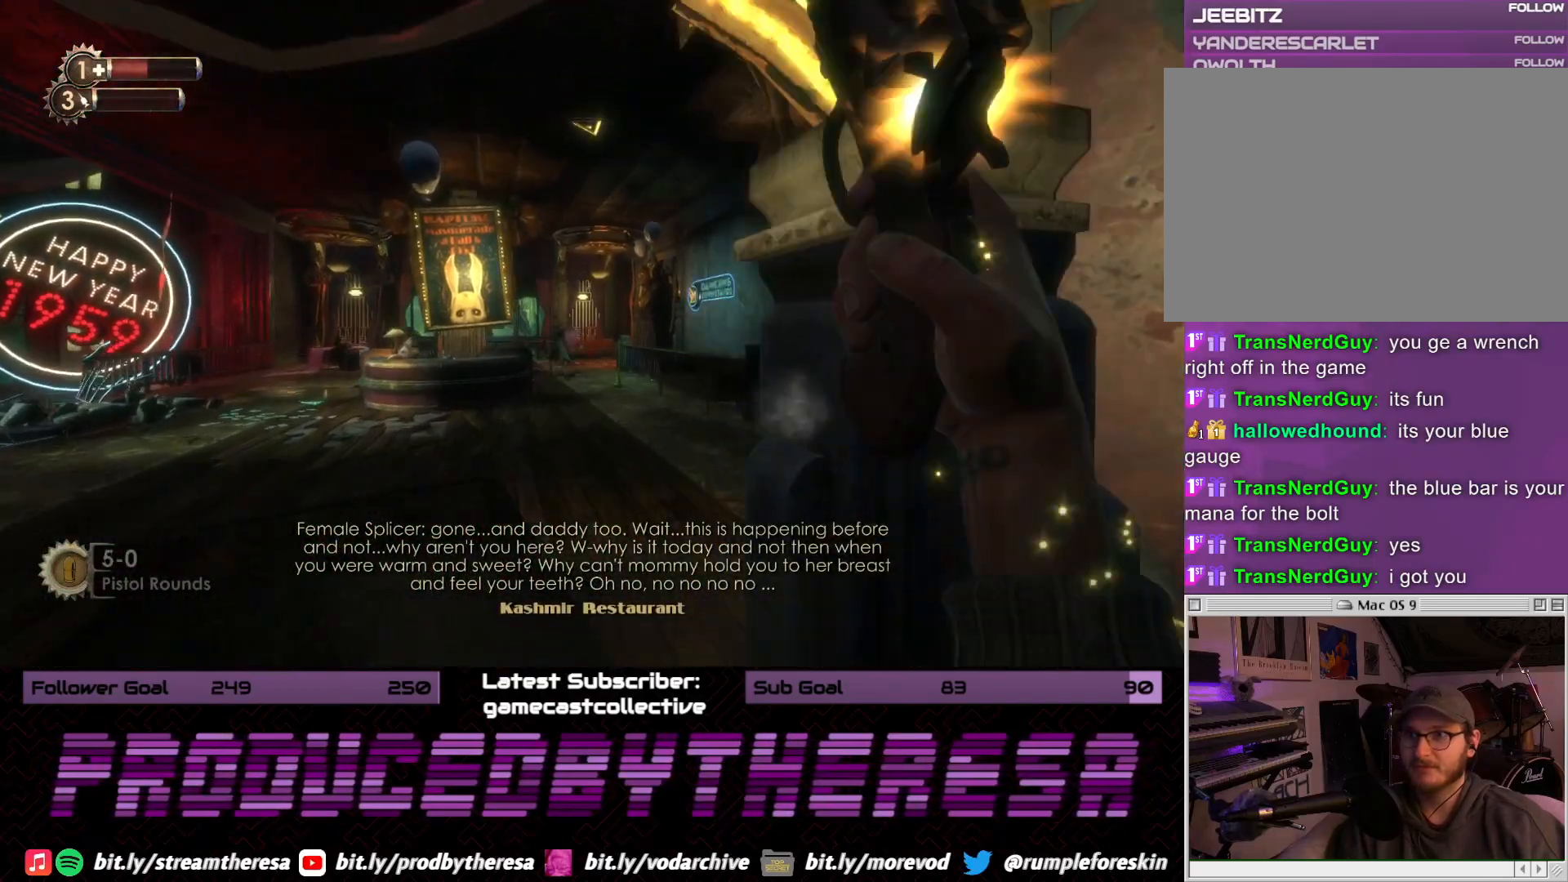
{"dt_ms": 1000, "buttons": [], "left_stick": "up-right", "right_stick": "center", "events": [[67, "R2", "up"], [183, "right_stick", "left"], [233, "left_stick", "up"], [550, "right_stick", "center"], [617, "left_stick", "up-right"]]}
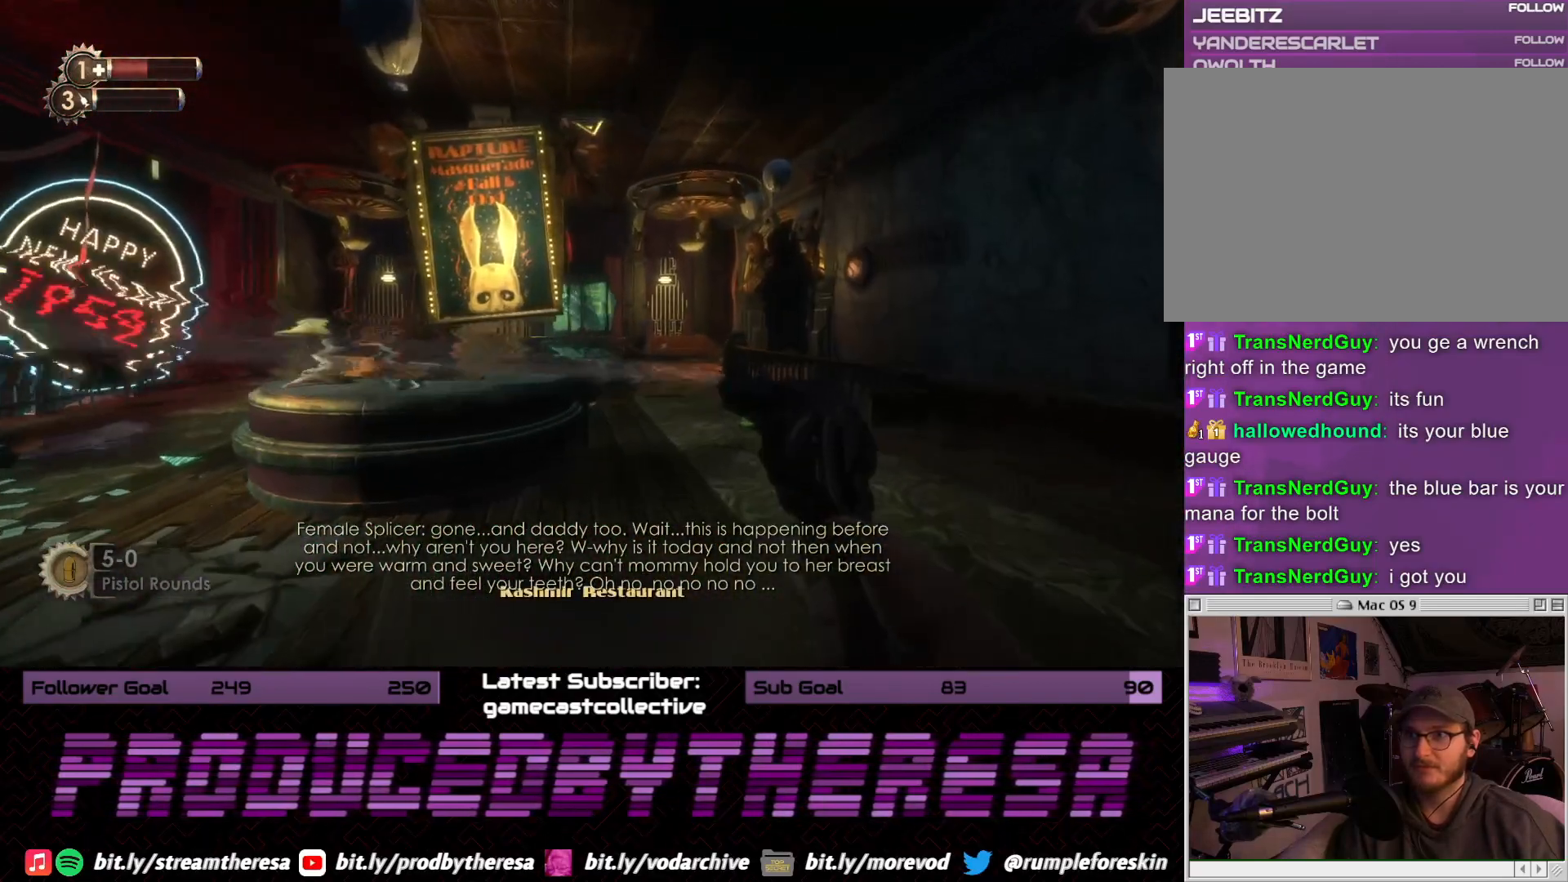
{"dt_ms": 500, "buttons": [], "left_stick": "down", "right_stick": "left", "events": [[300, "left_stick", "down-right"], [383, "right_stick", "left"], [483, "left_stick", "down"]]}
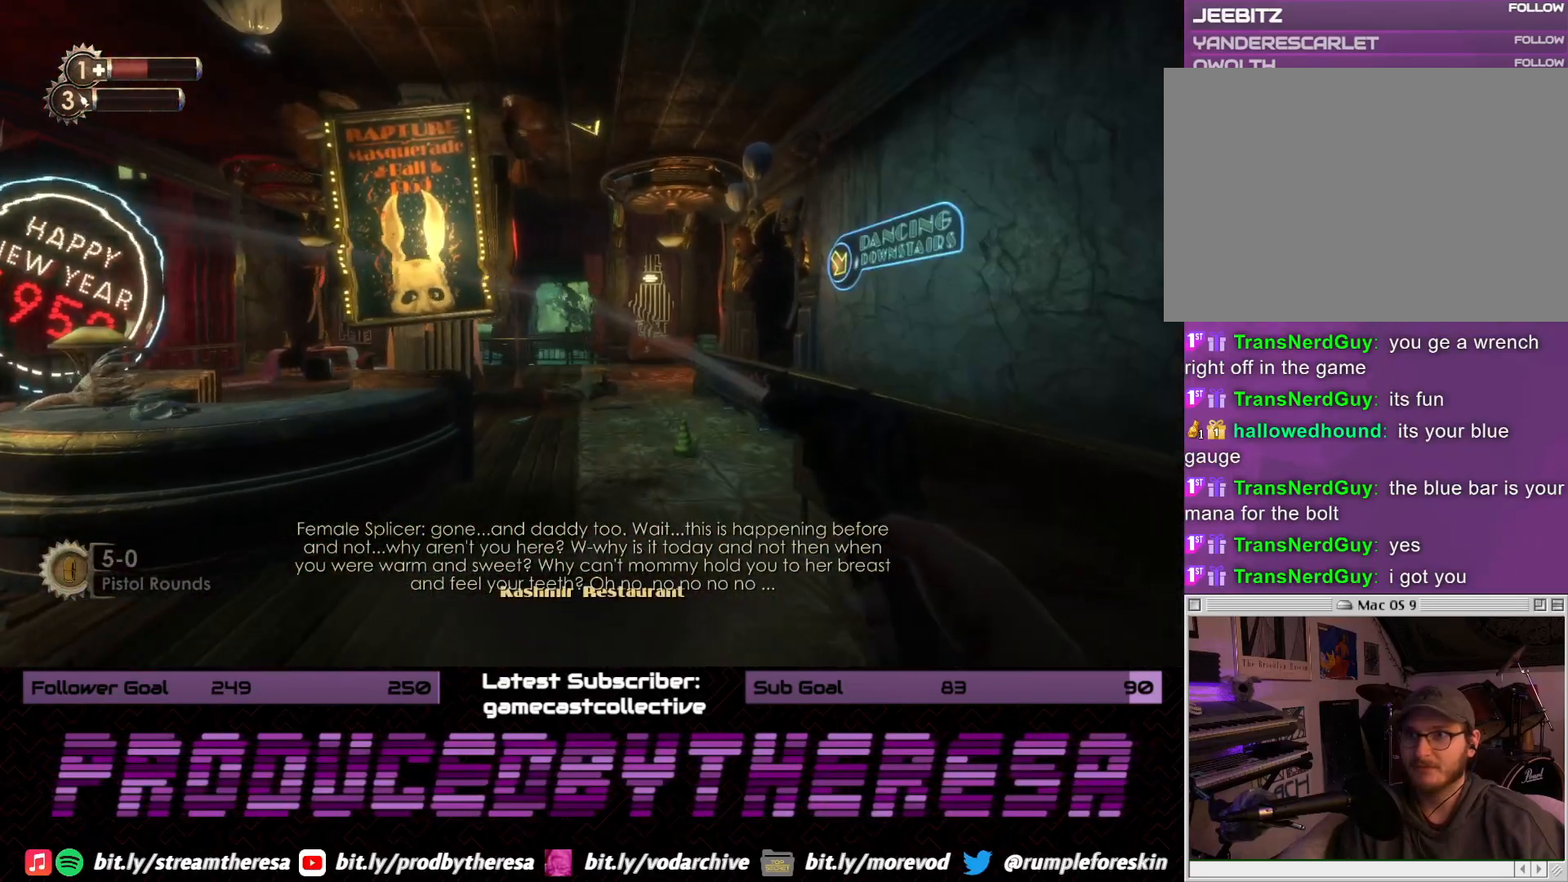
{"dt_ms": 500, "buttons": [], "left_stick": "left", "right_stick": "left", "events": [[83, "right_stick", "center"], [183, "left_stick", "down-left"], [283, "right_stick", "left"], [450, "left_stick", "left"]]}
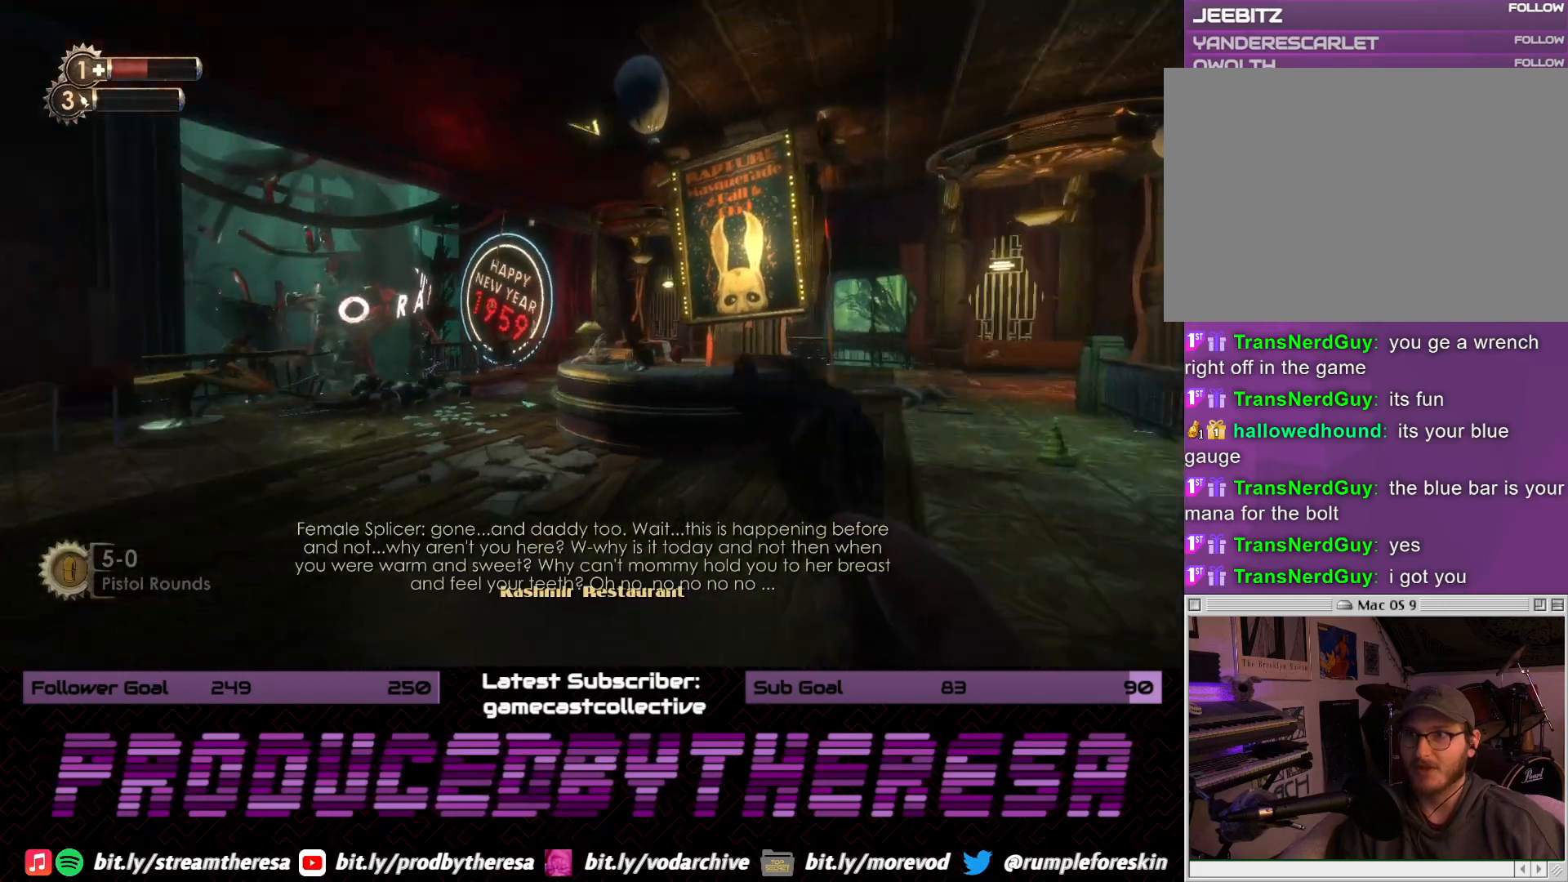
{"dt_ms": 500, "buttons": [], "left_stick": "center", "right_stick": "center", "events": [[100, "left_stick", "up-left"], [167, "right_stick", "center"], [217, "left_stick", "up"], [483, "left_stick", "center"]]}
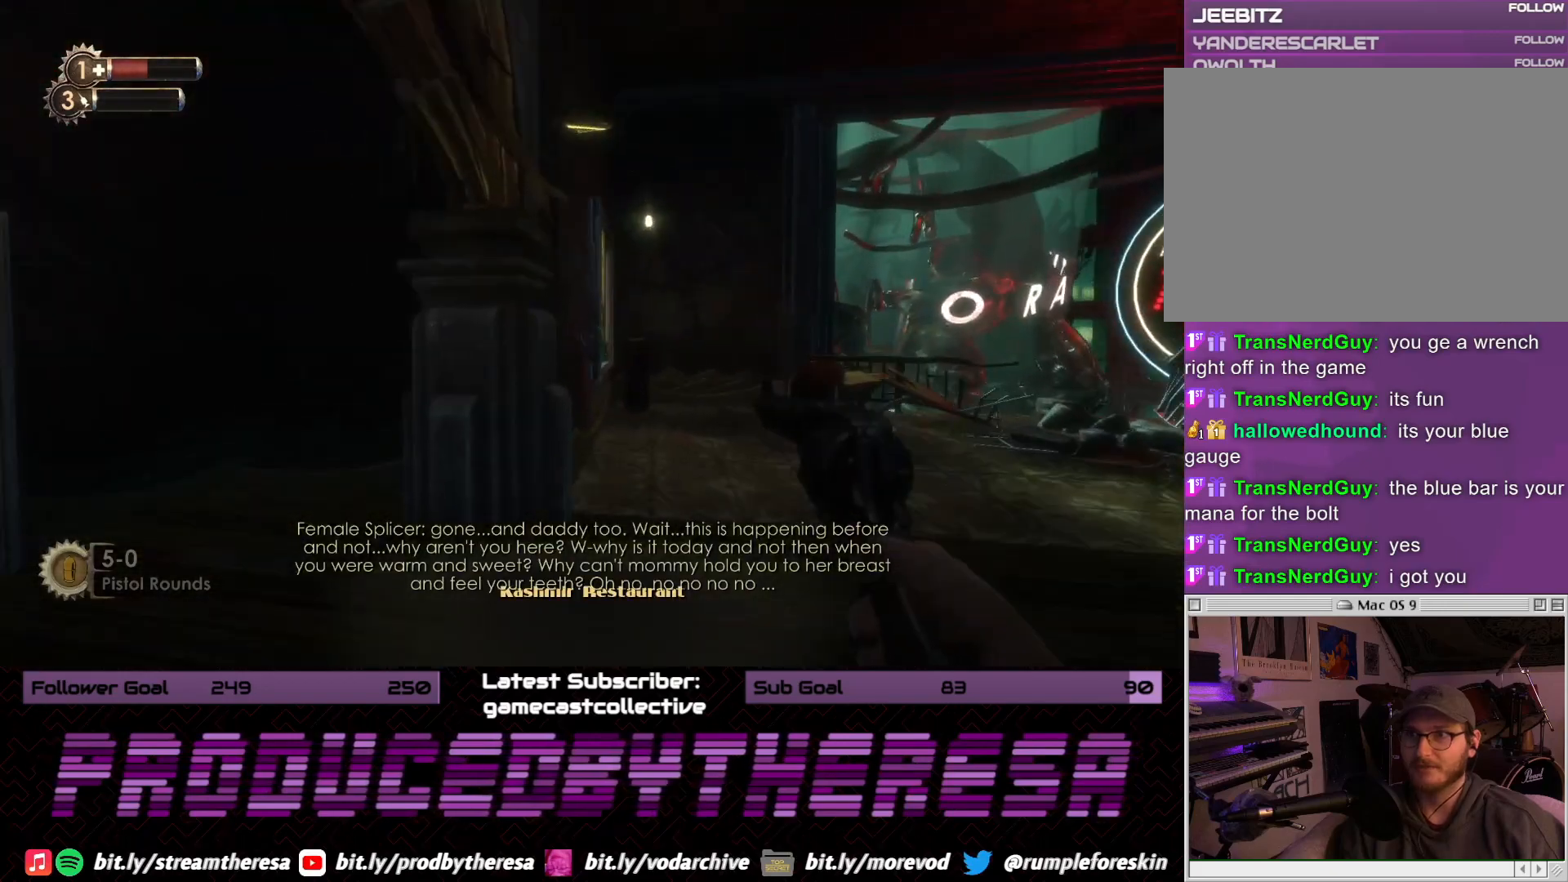
{"dt_ms": 500, "buttons": [], "left_stick": "up", "right_stick": "left", "events": [[17, "SQUARE", "down"], [50, "left_stick", "left"], [67, "SQUARE", "up"], [267, "right_stick", "left"], [500, "left_stick", "up"]]}
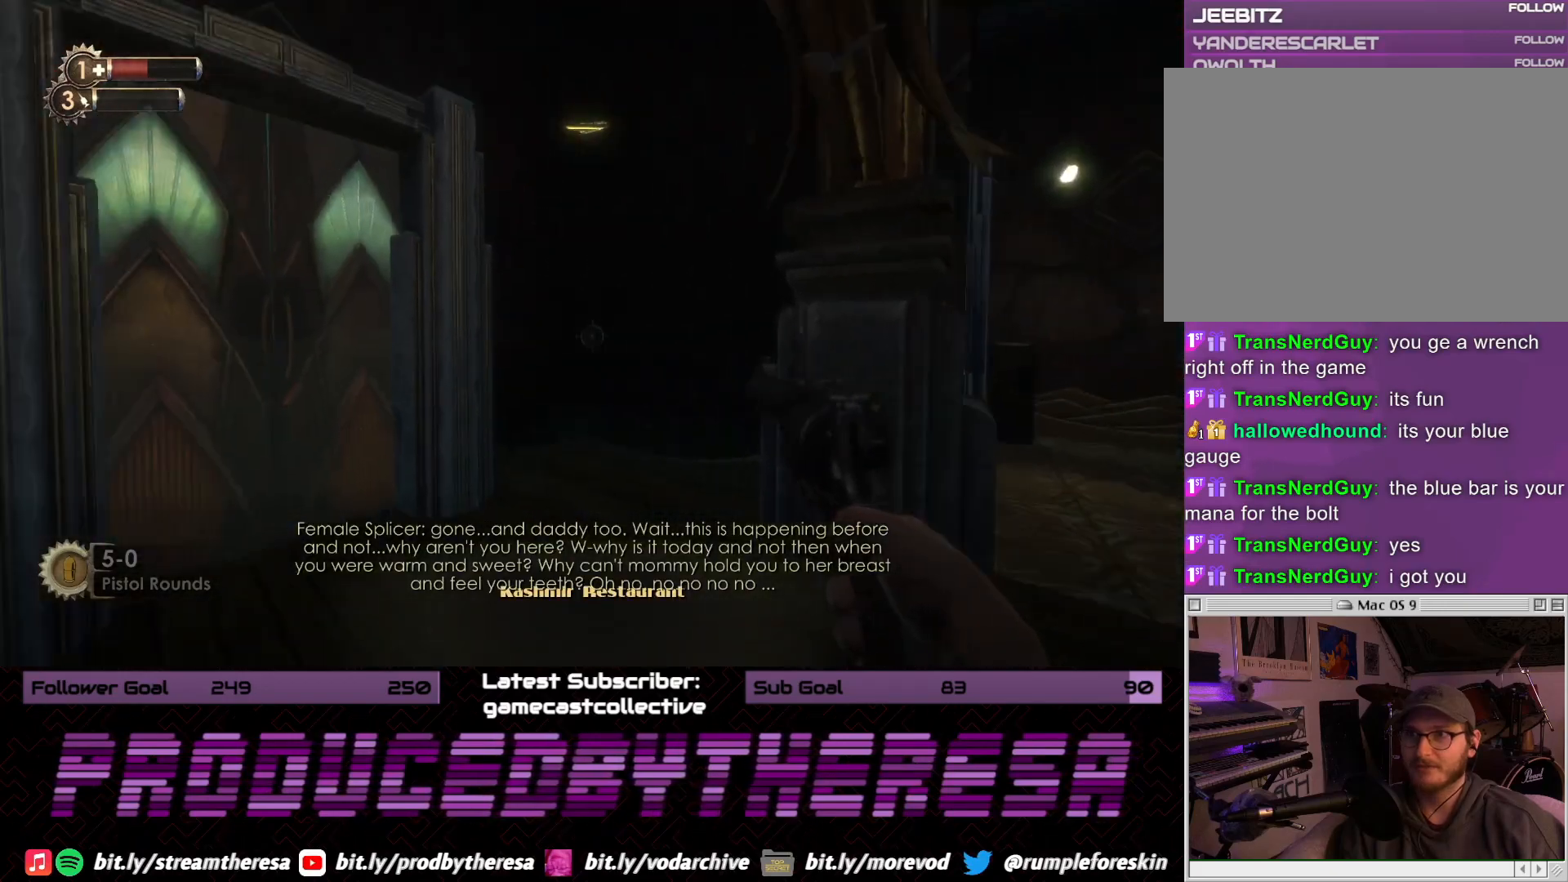
{"dt_ms": 500, "buttons": [], "left_stick": "up", "right_stick": "left", "events": [[100, "right_stick", "center"], [167, "left_stick", "up-right"], [350, "left_stick", "up"], [433, "right_stick", "left"]]}
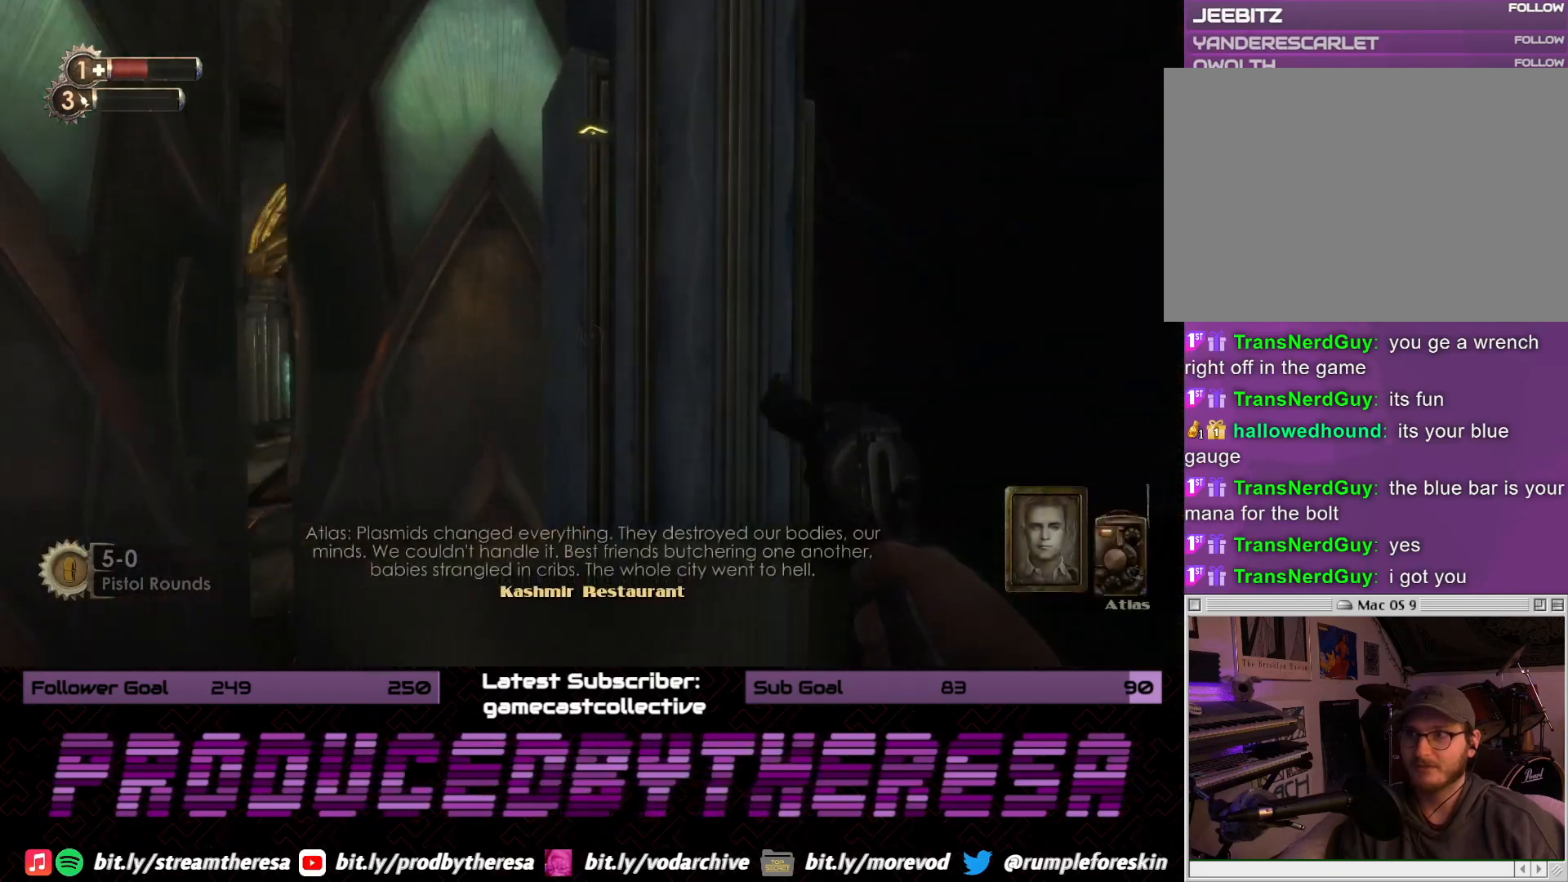
{"dt_ms": 500, "buttons": [], "left_stick": "up", "right_stick": "center", "events": [[183, "left_stick", "center"], [250, "left_stick", "down"], [433, "left_stick", "center"], [483, "left_stick", "up"], [500, "right_stick", "center"]]}
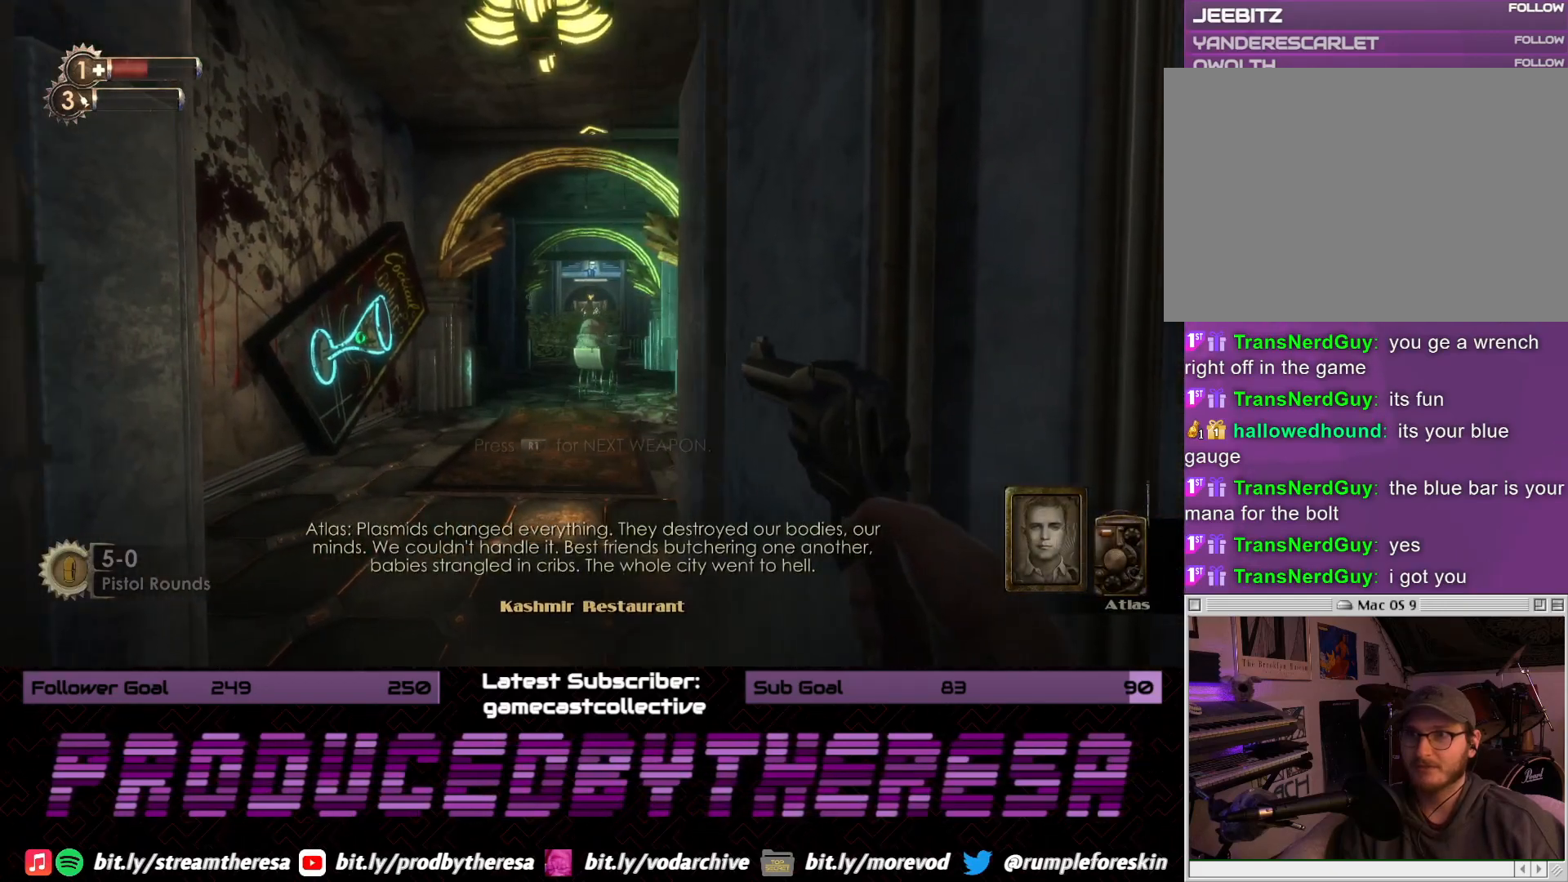
{"dt_ms": 500, "buttons": [], "left_stick": "up-left", "right_stick": "right", "events": [[383, "right_stick", "right"], [500, "left_stick", "up-left"]]}
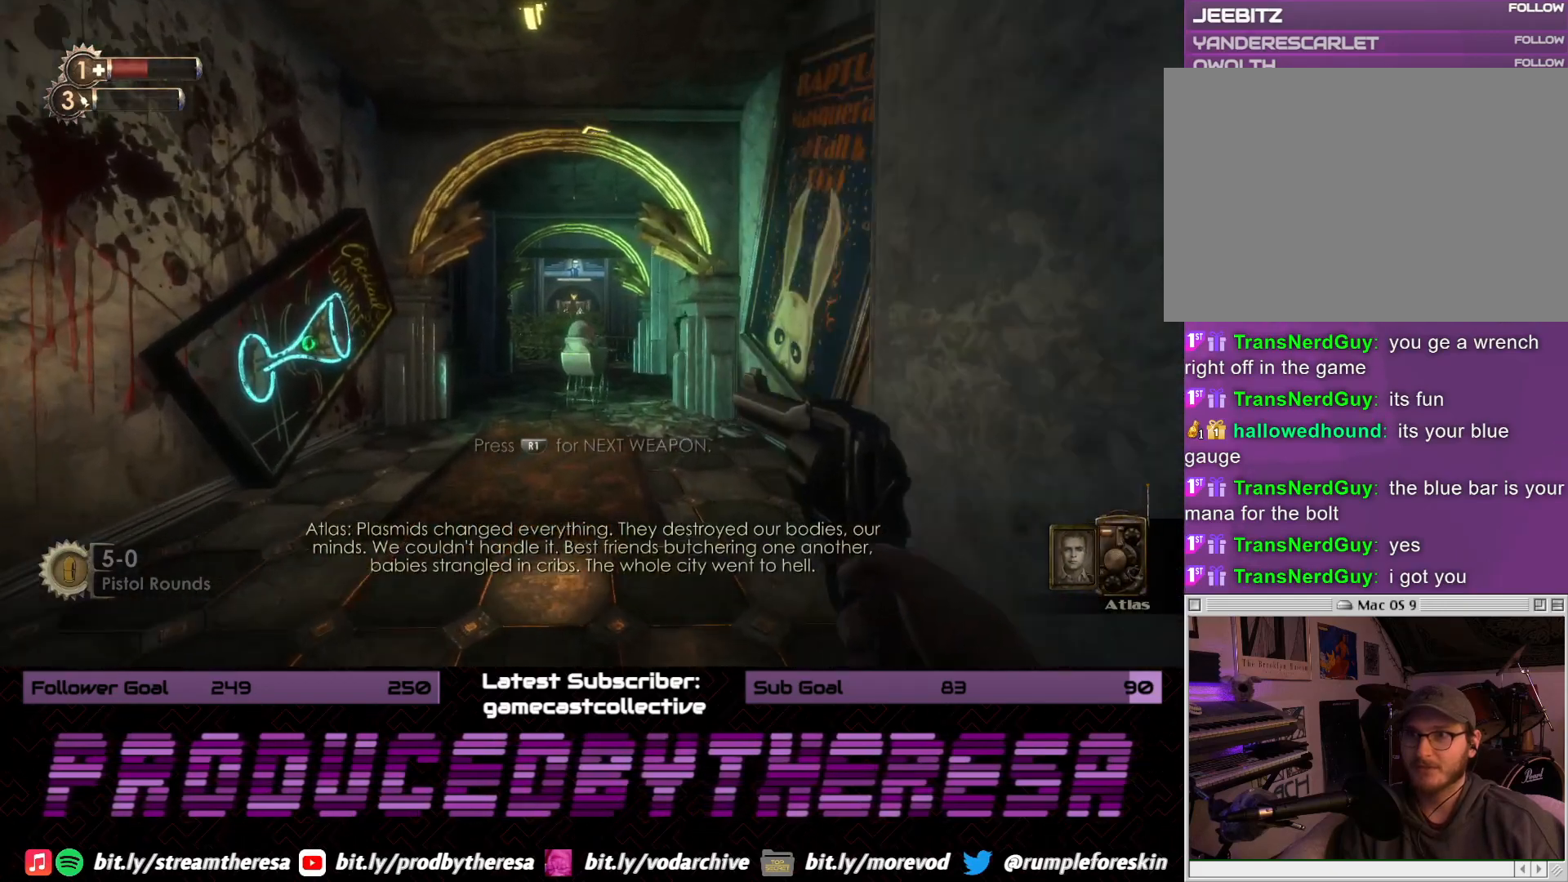
{"dt_ms": 500, "buttons": [], "left_stick": "up", "right_stick": "center", "events": [[167, "right_stick", "center"], [200, "left_stick", "up"]]}
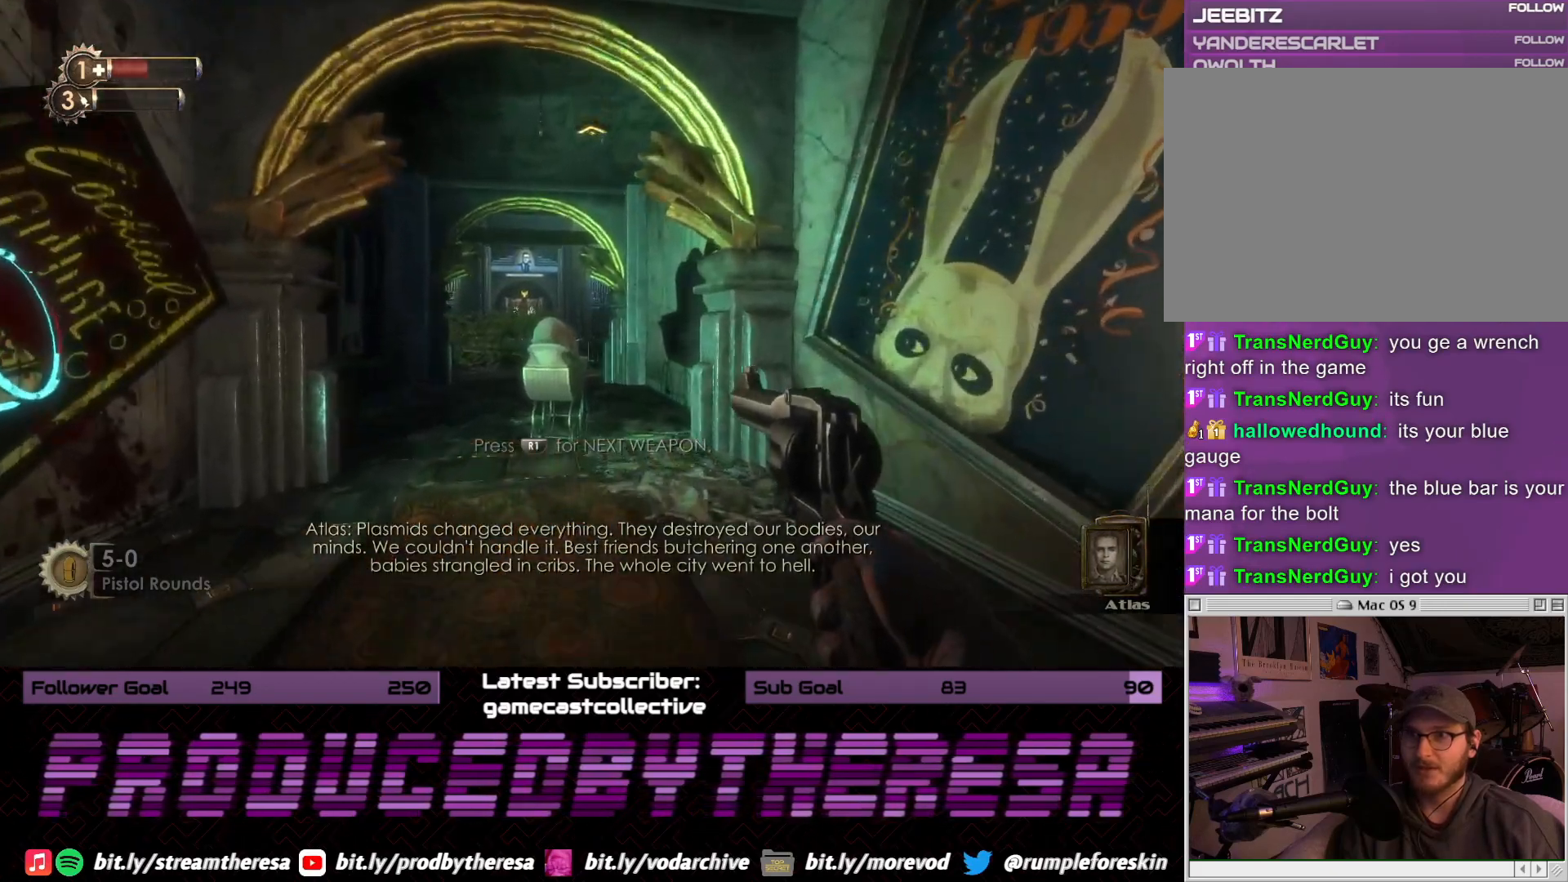
{"dt_ms": 500, "buttons": [], "left_stick": "up", "right_stick": "center", "events": [[217, "R1", "down"], [317, "R1", "up"]]}
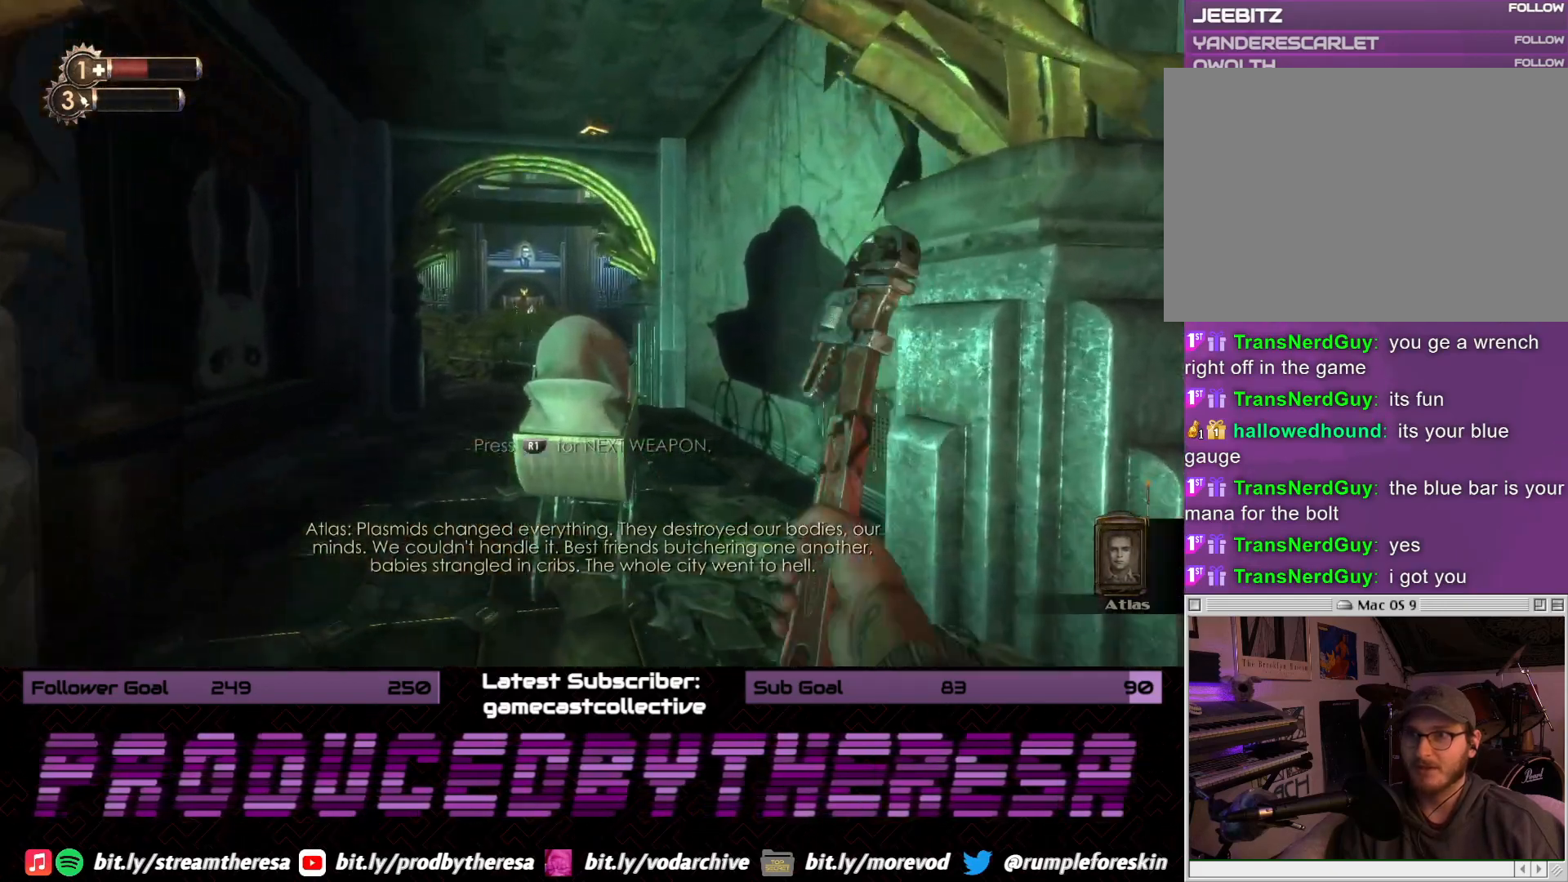
{"dt_ms": 500, "buttons": [], "left_stick": "up", "right_stick": "center", "events": [[367, "R1", "down"], [483, "R1", "up"]]}
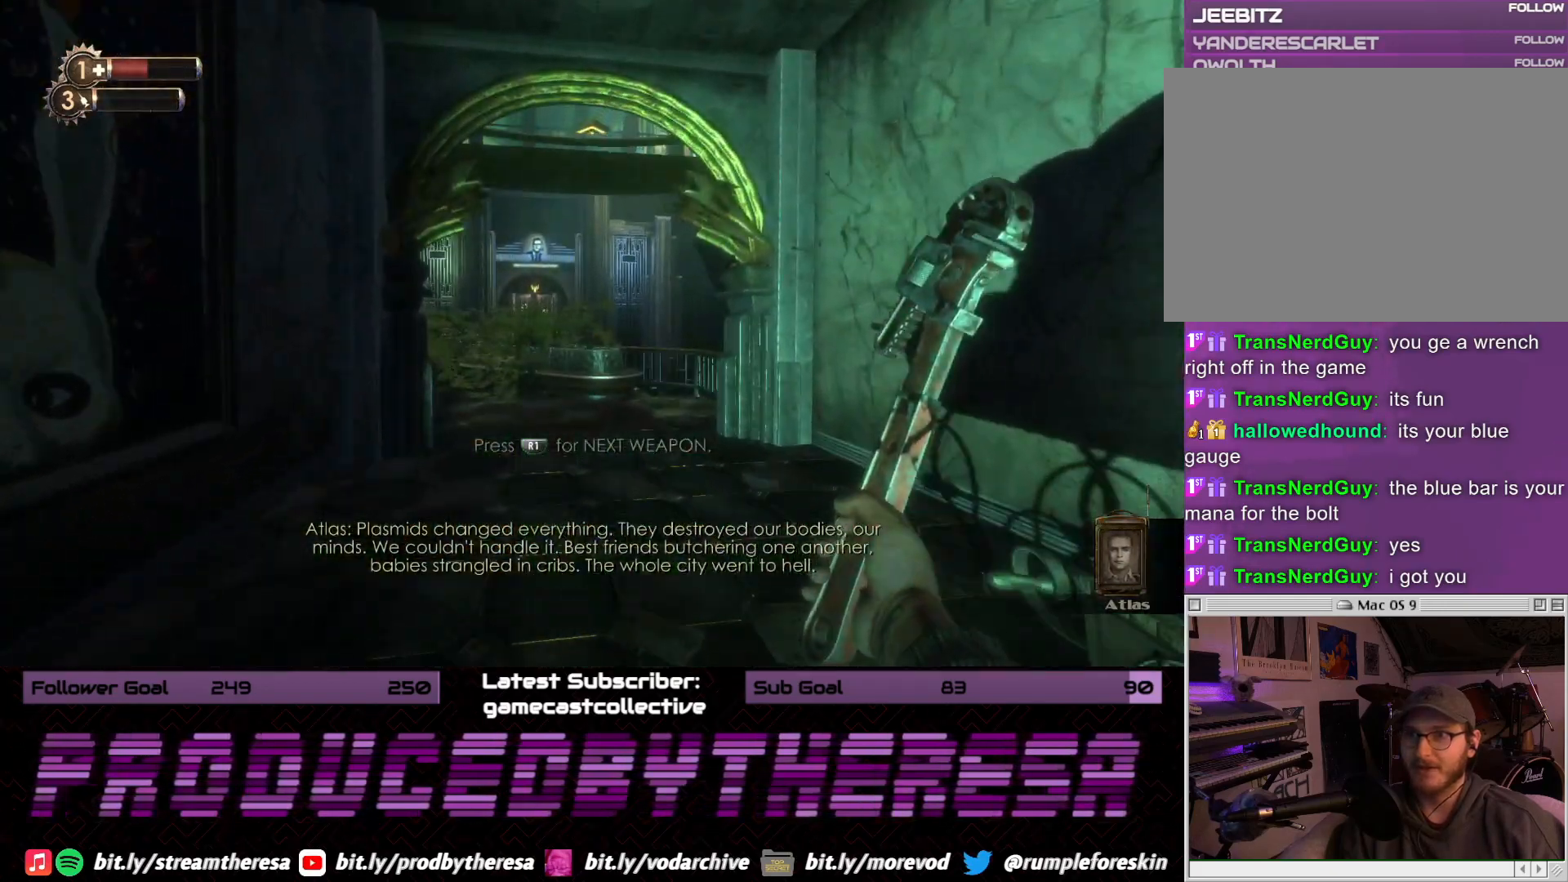
{"dt_ms": 500, "buttons": [], "left_stick": "up", "right_stick": "center", "events": []}
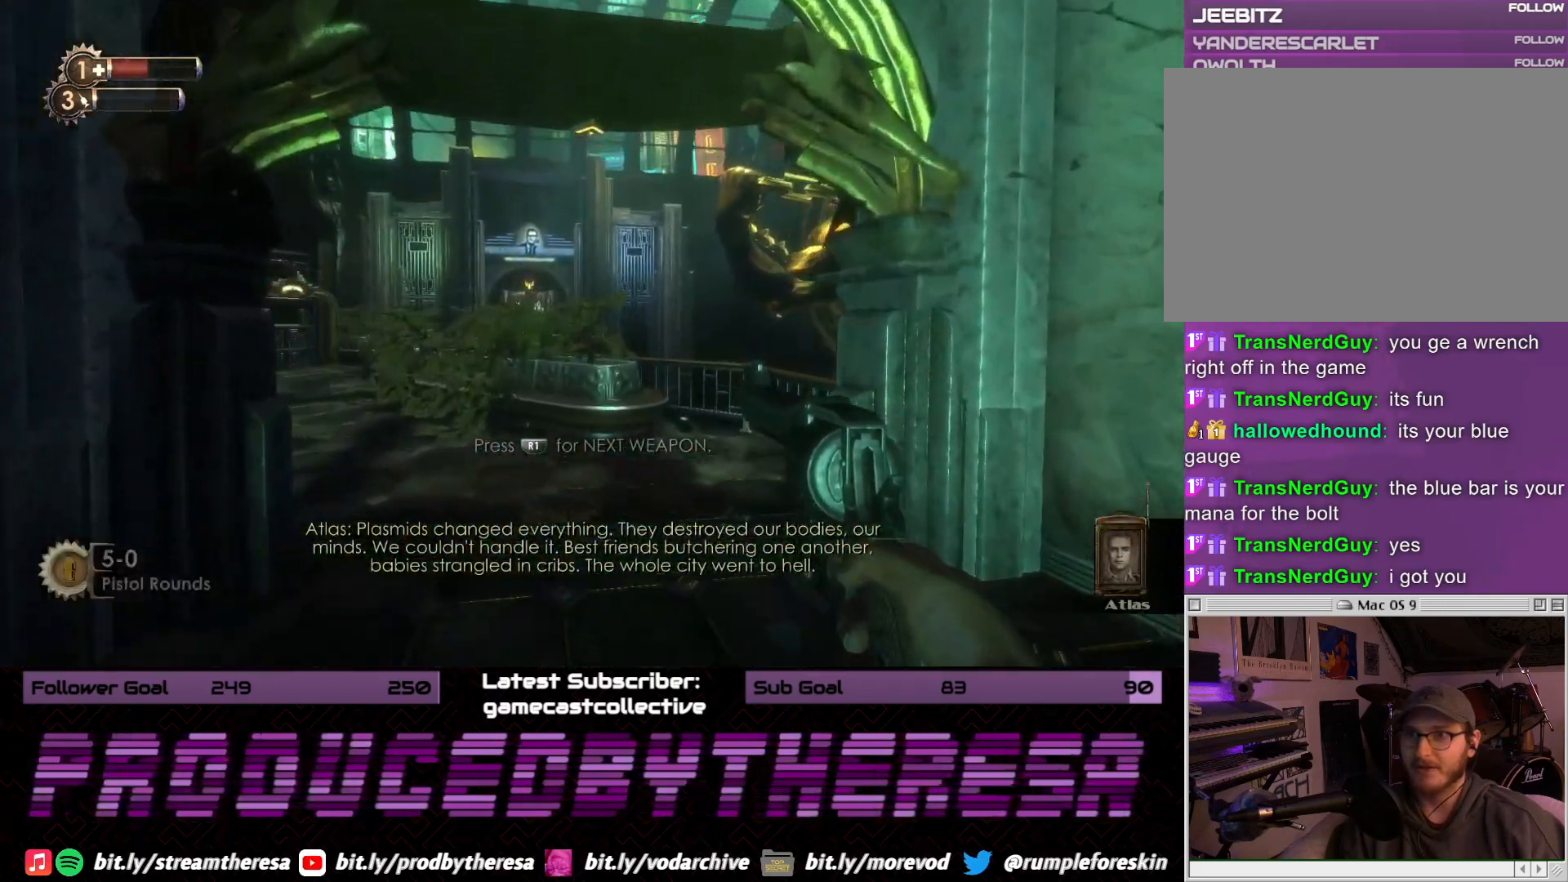
{"dt_ms": 500, "buttons": [], "left_stick": "up", "right_stick": "center", "events": [[50, "right_stick", "left"], [267, "right_stick", "center"]]}
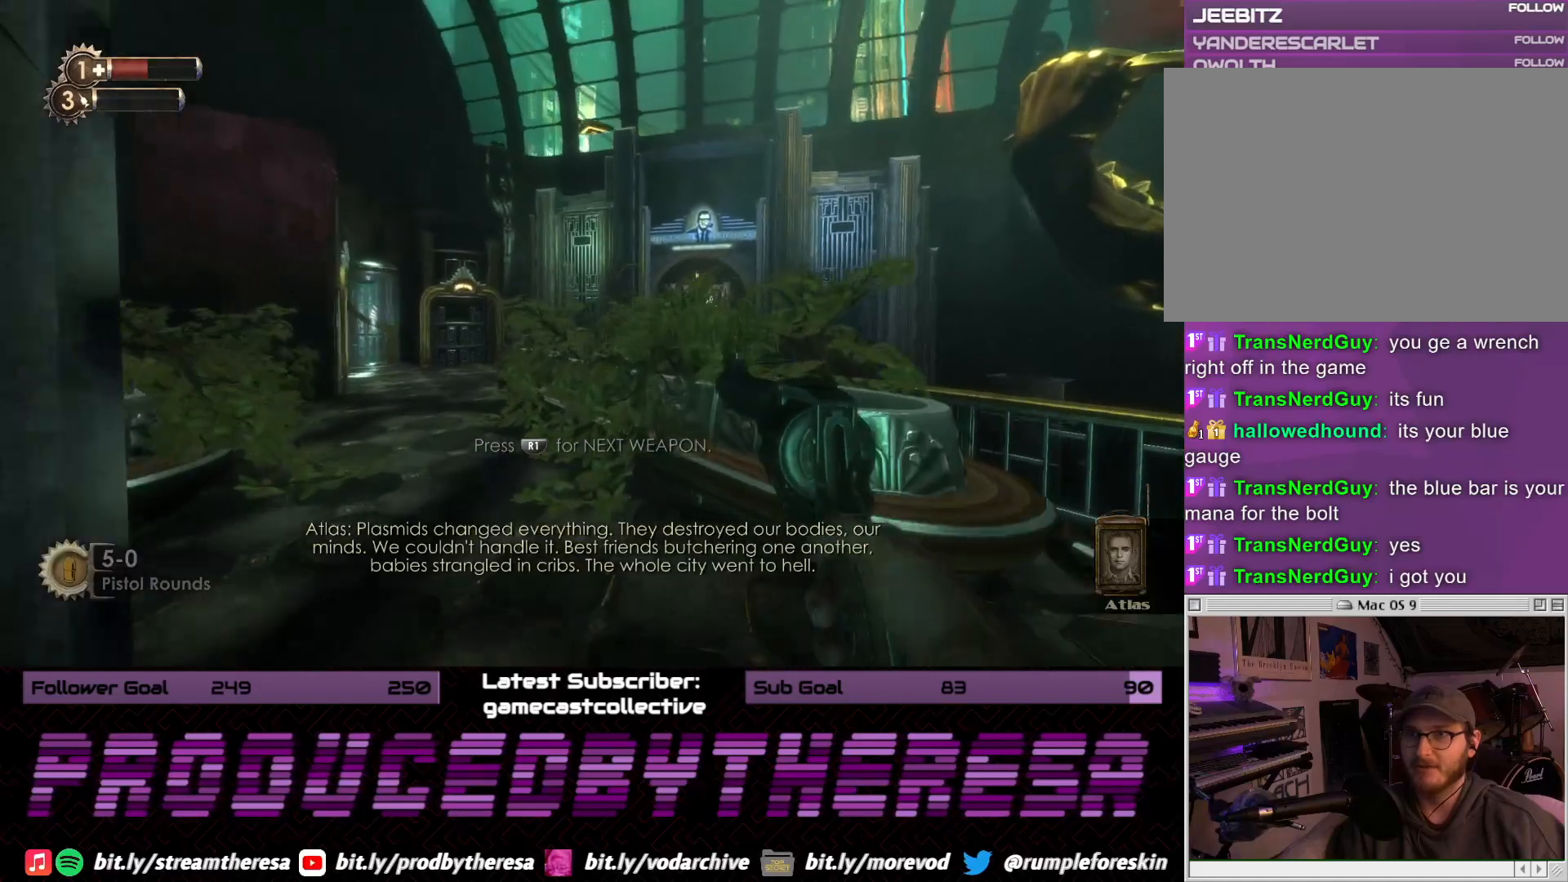
{"dt_ms": 500, "buttons": [], "left_stick": "up-right", "right_stick": "left", "events": [[50, "right_stick", "left"], [283, "right_stick", "center"], [333, "right_stick", "left"], [417, "left_stick", "up-right"]]}
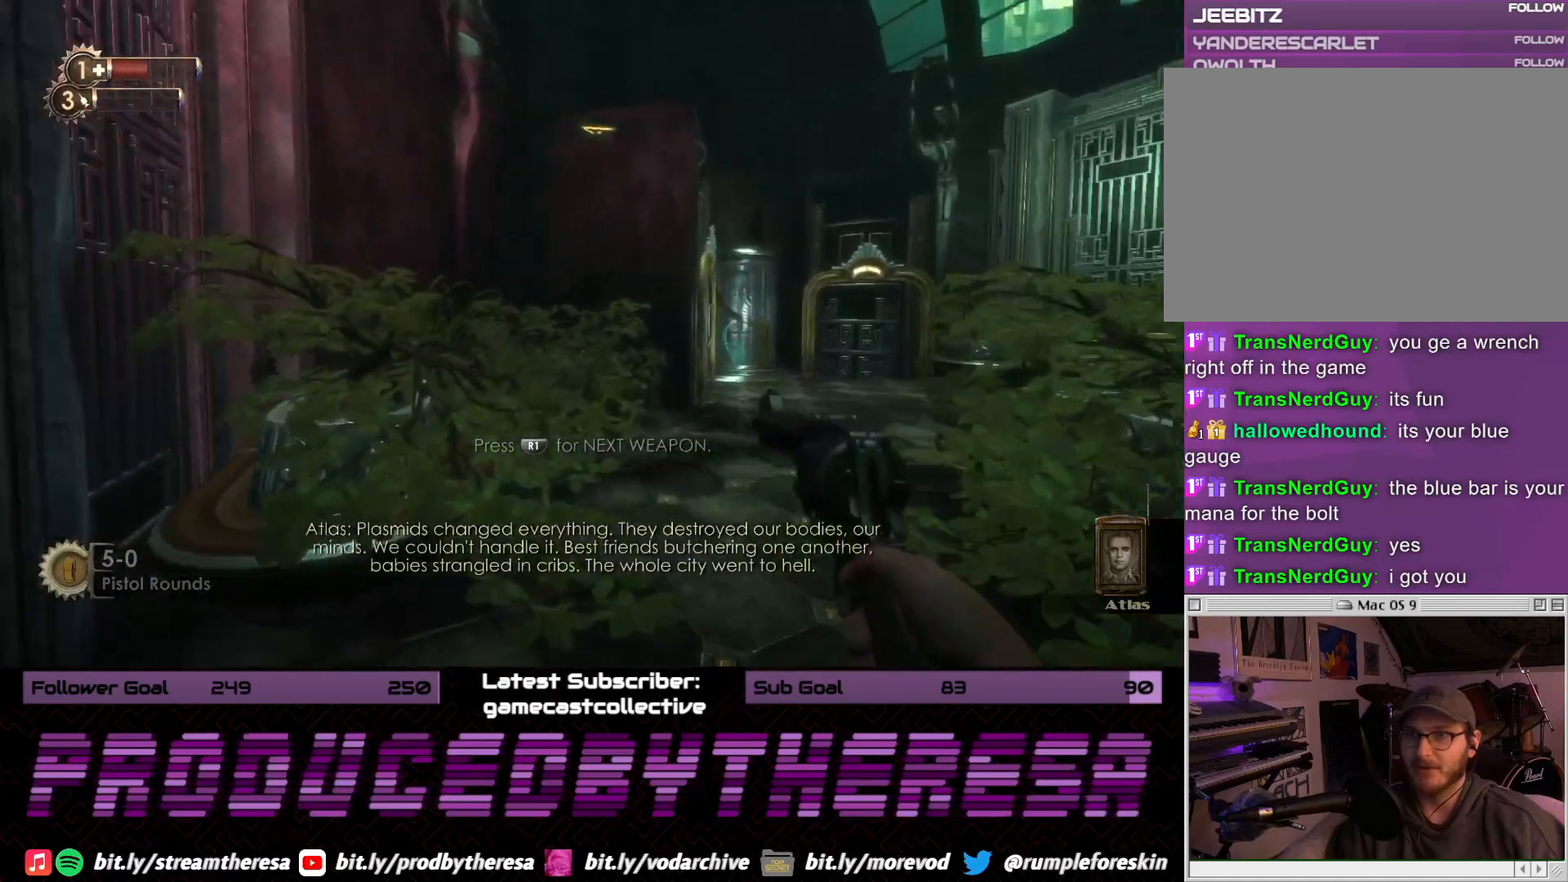
{"dt_ms": 1000, "buttons": [], "left_stick": "up", "right_stick": "center", "events": [[50, "right_stick", "center"], [267, "right_stick", "right"], [383, "left_stick", "up"], [517, "right_stick", "center"], [717, "right_stick", "right"], [883, "right_stick", "center"]]}
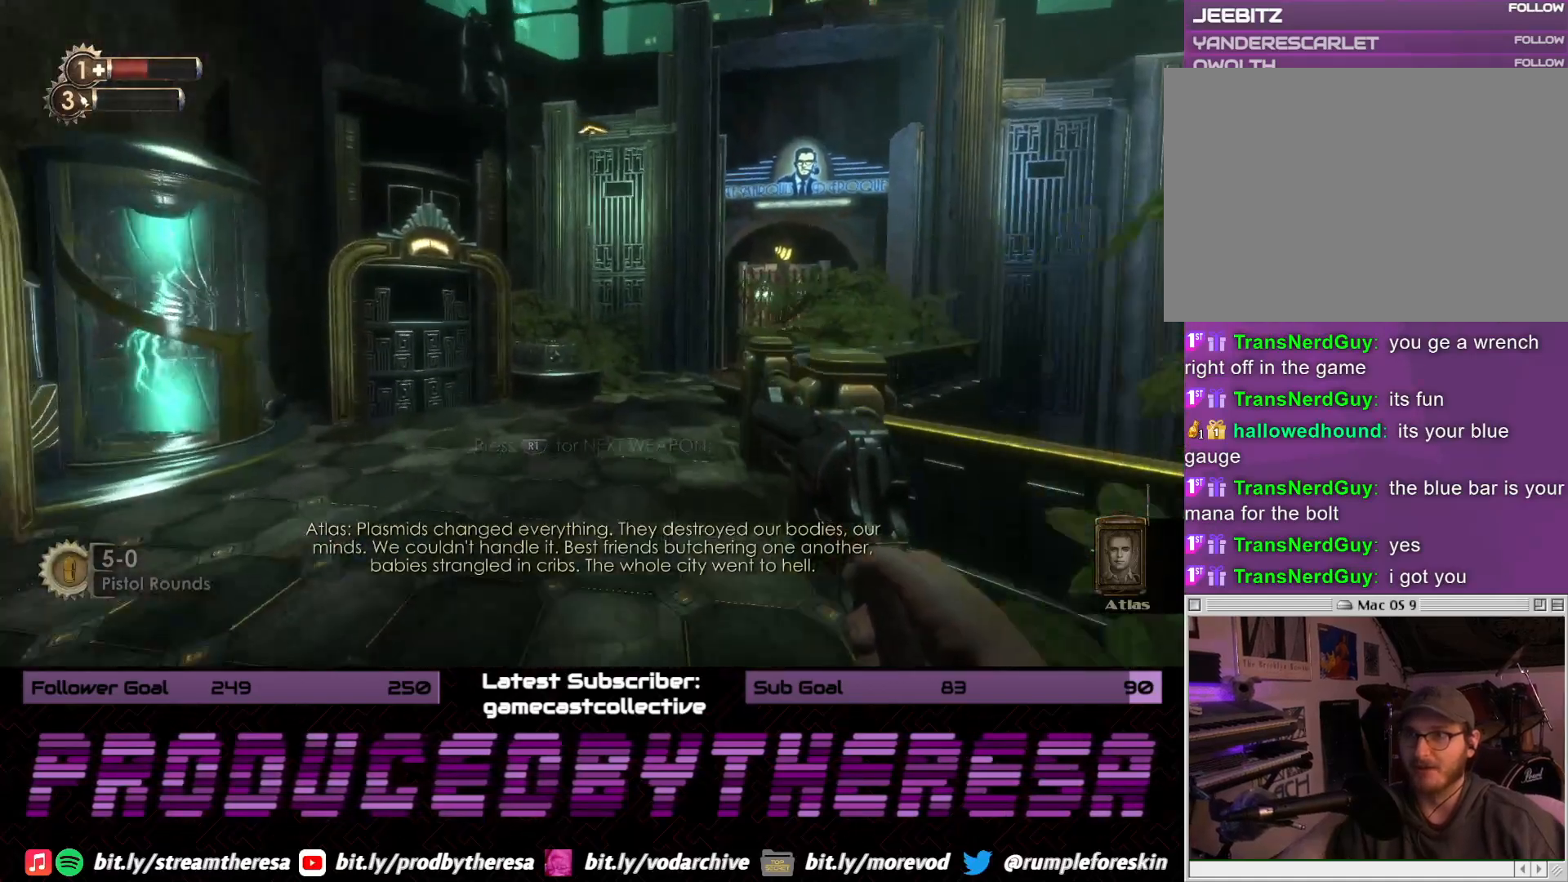
{"dt_ms": 500, "buttons": [], "left_stick": "up", "right_stick": "right", "events": [[67, "right_stick", "right"], [250, "right_stick", "center"], [450, "right_stick", "right"]]}
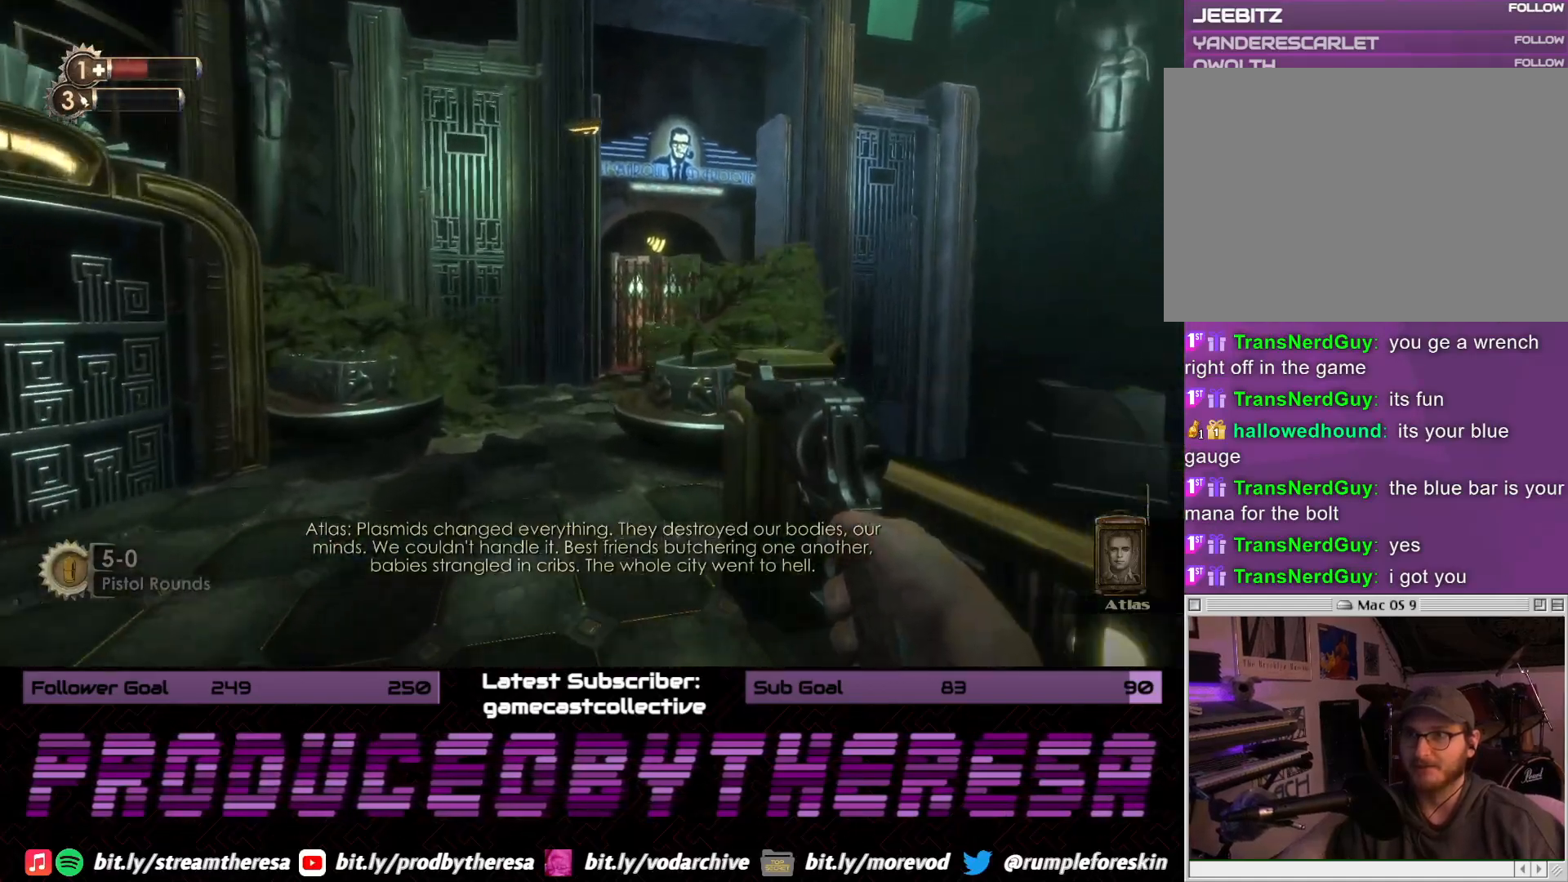
{"dt_ms": 500, "buttons": [], "left_stick": "up", "right_stick": "center", "events": [[117, "right_stick", "center"]]}
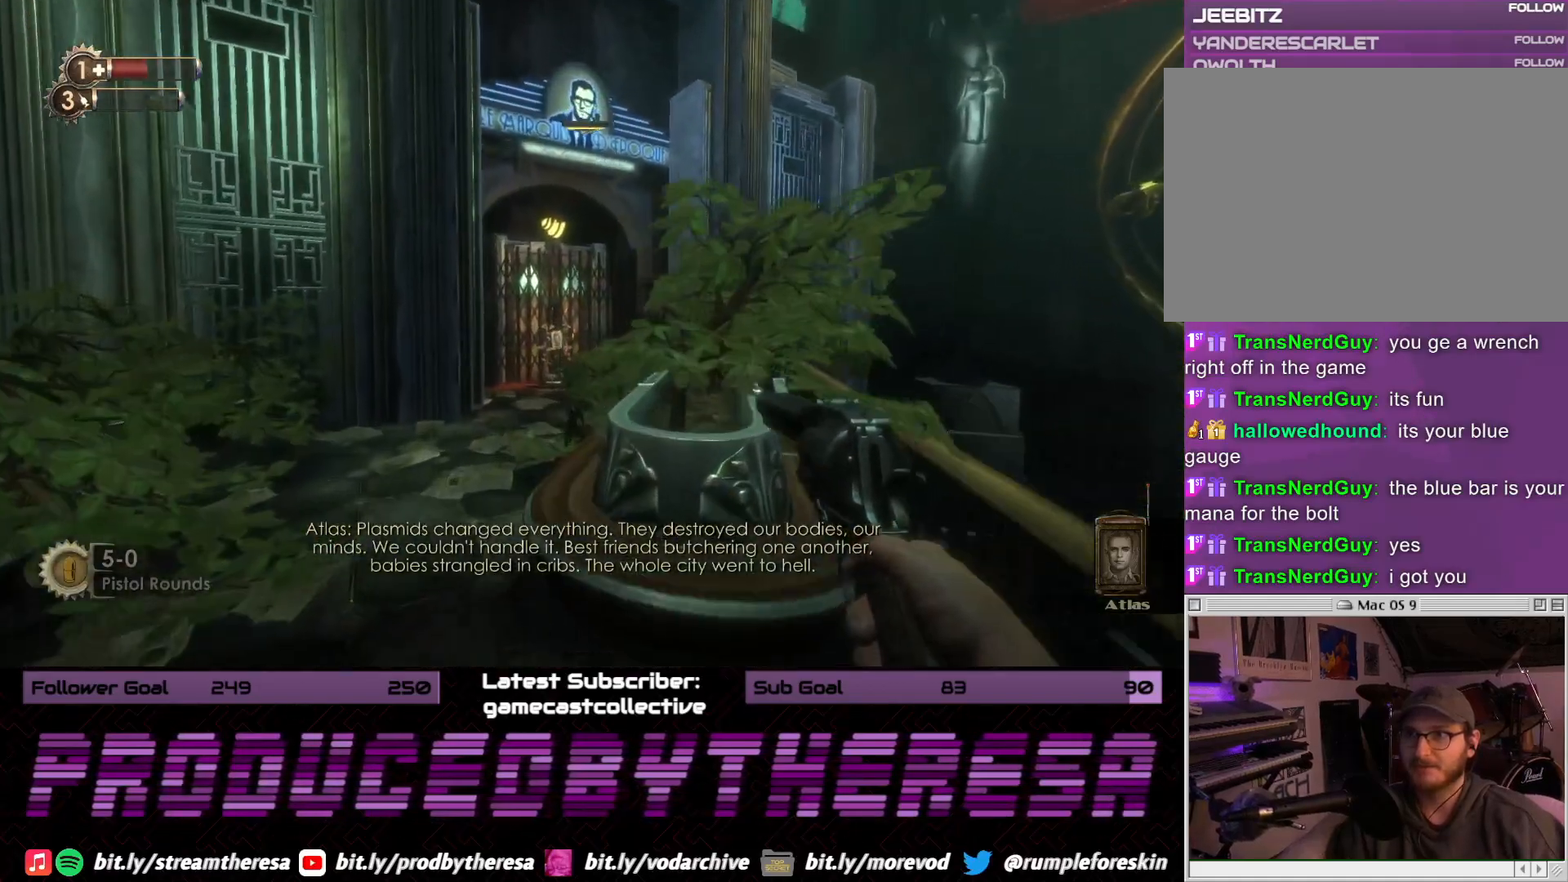
{"dt_ms": 500, "buttons": [], "left_stick": "up", "right_stick": "center", "events": []}
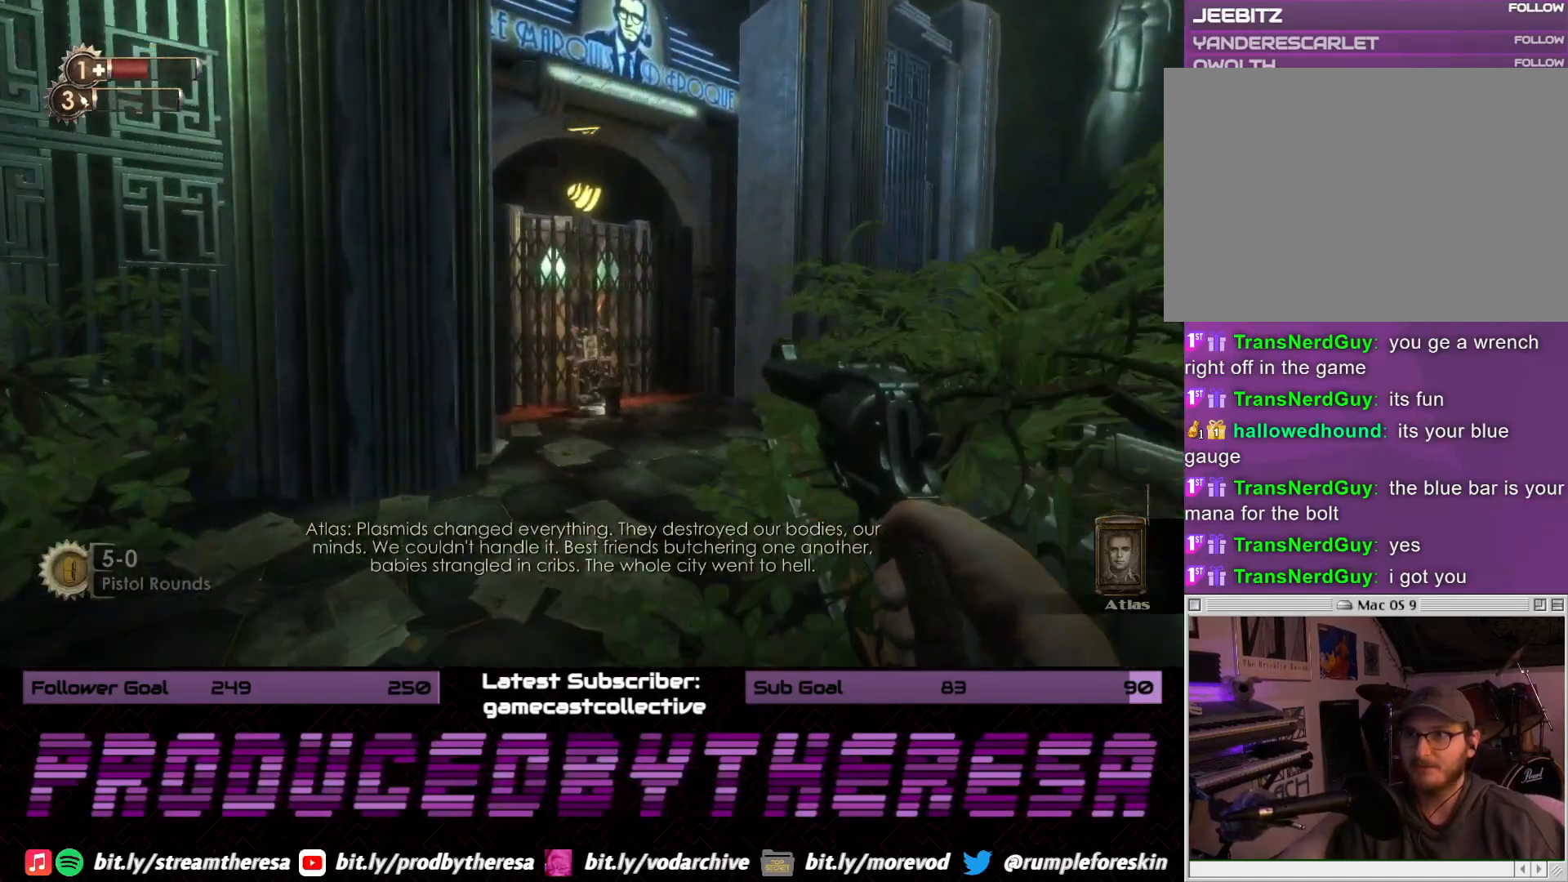
{"dt_ms": 500, "buttons": [], "left_stick": "up", "right_stick": "center", "events": [[67, "right_stick", "up"], [283, "right_stick", "center"]]}
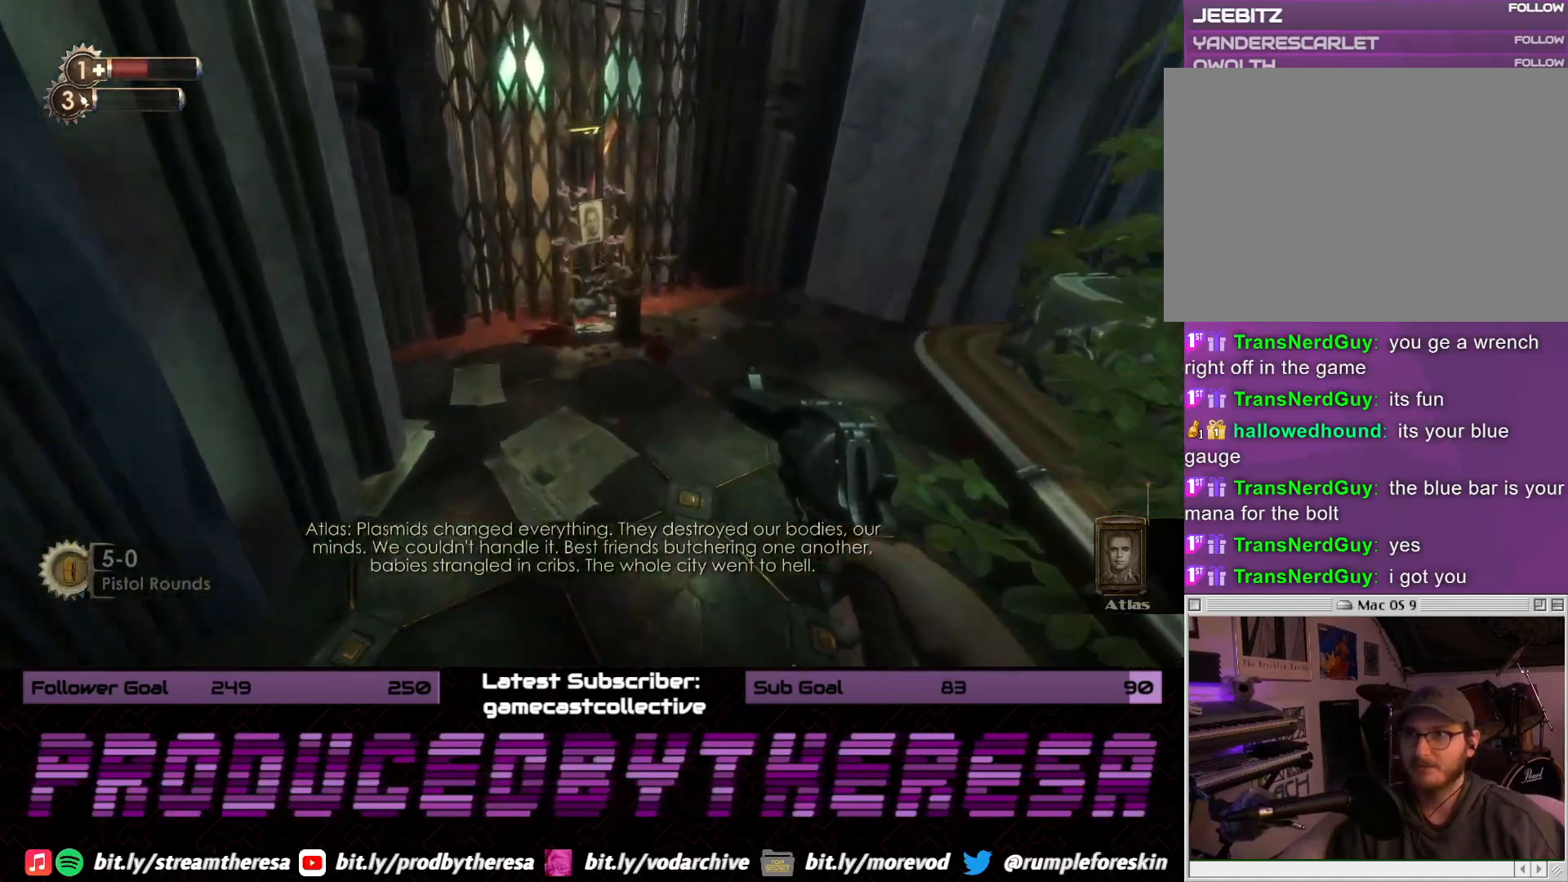
{"dt_ms": 1000, "buttons": [], "left_stick": "center", "right_stick": "center", "events": [[150, "right_stick", "up-left"], [200, "right_stick", "up"], [333, "right_stick", "up-left"], [517, "left_stick", "center"], [550, "right_stick", "center"]]}
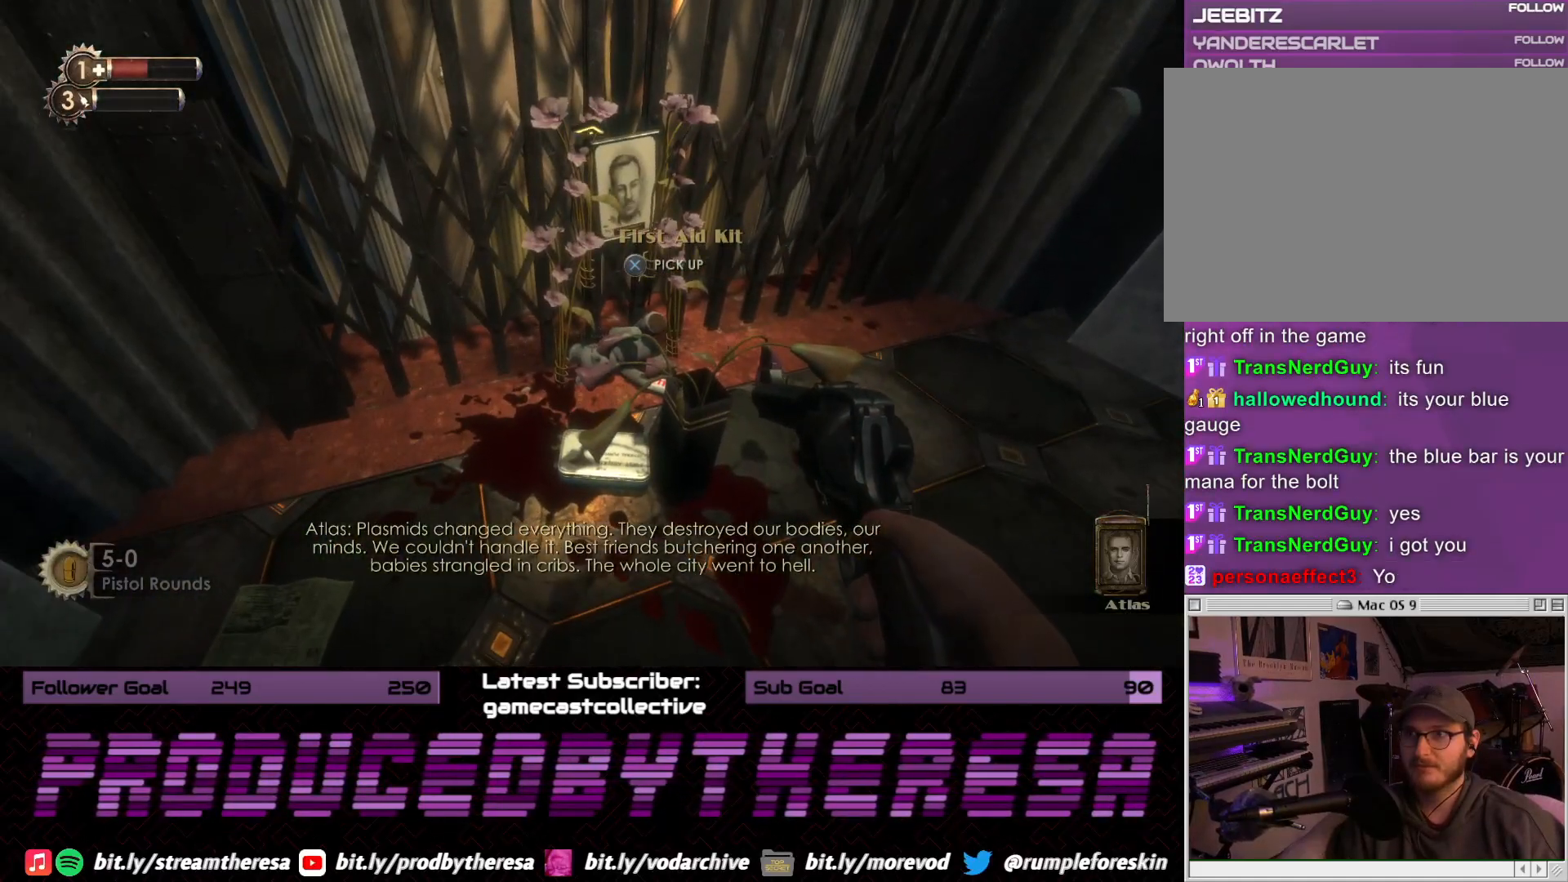
{"dt_ms": 500, "buttons": [], "left_stick": "center", "right_stick": "center", "events": [[67, "CROSS", "down"], [183, "CROSS", "up"]]}
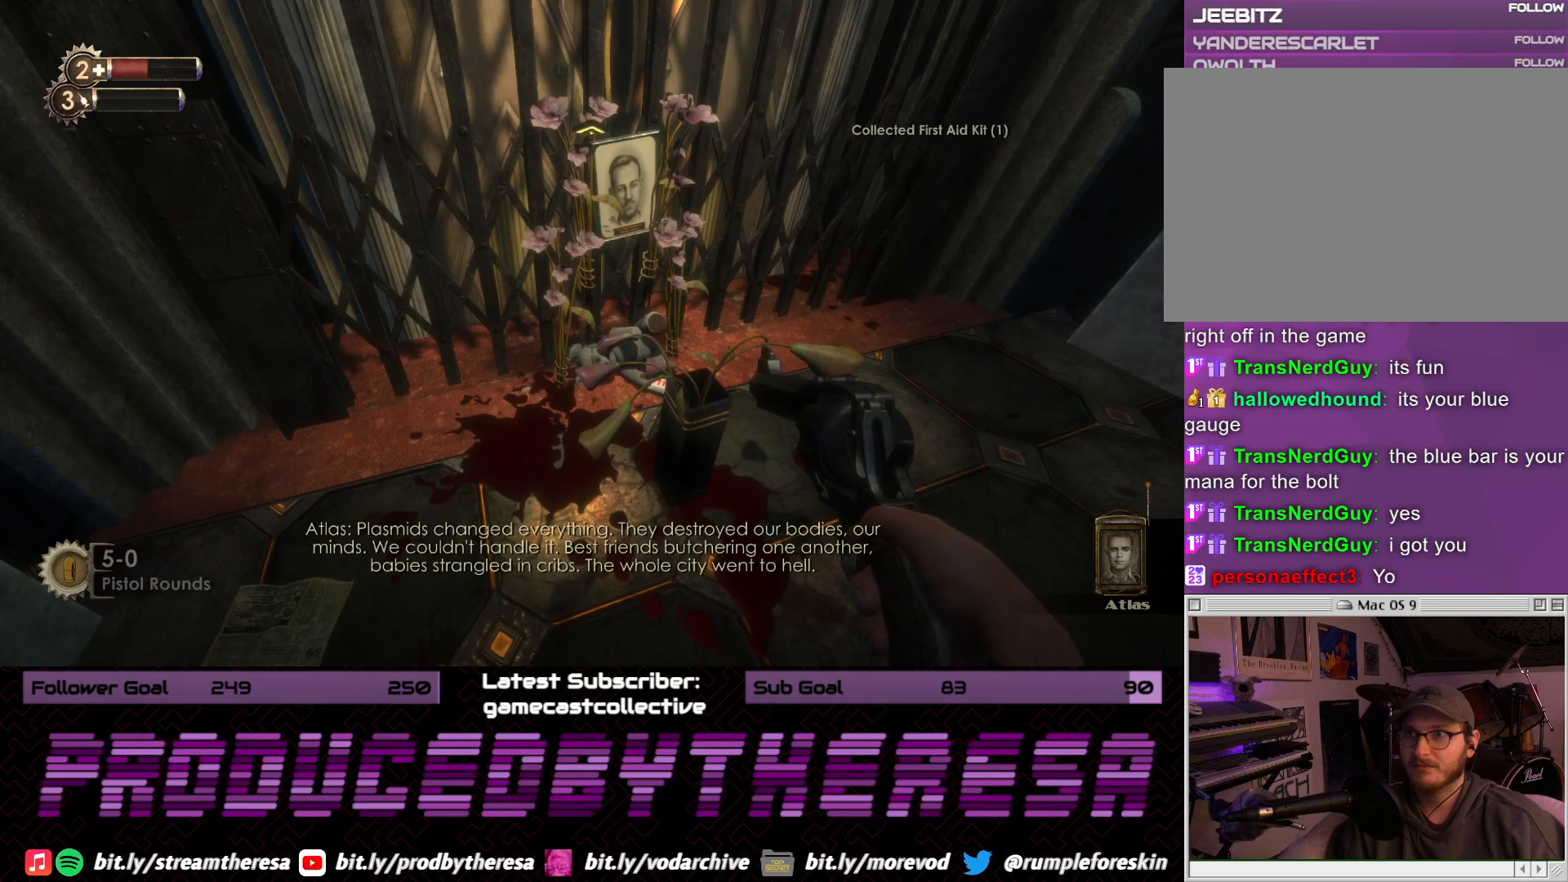
{"dt_ms": 500, "buttons": [], "left_stick": "right", "right_stick": "center", "events": [[200, "right_stick", "down"], [217, "left_stick", "right"], [450, "right_stick", "center"]]}
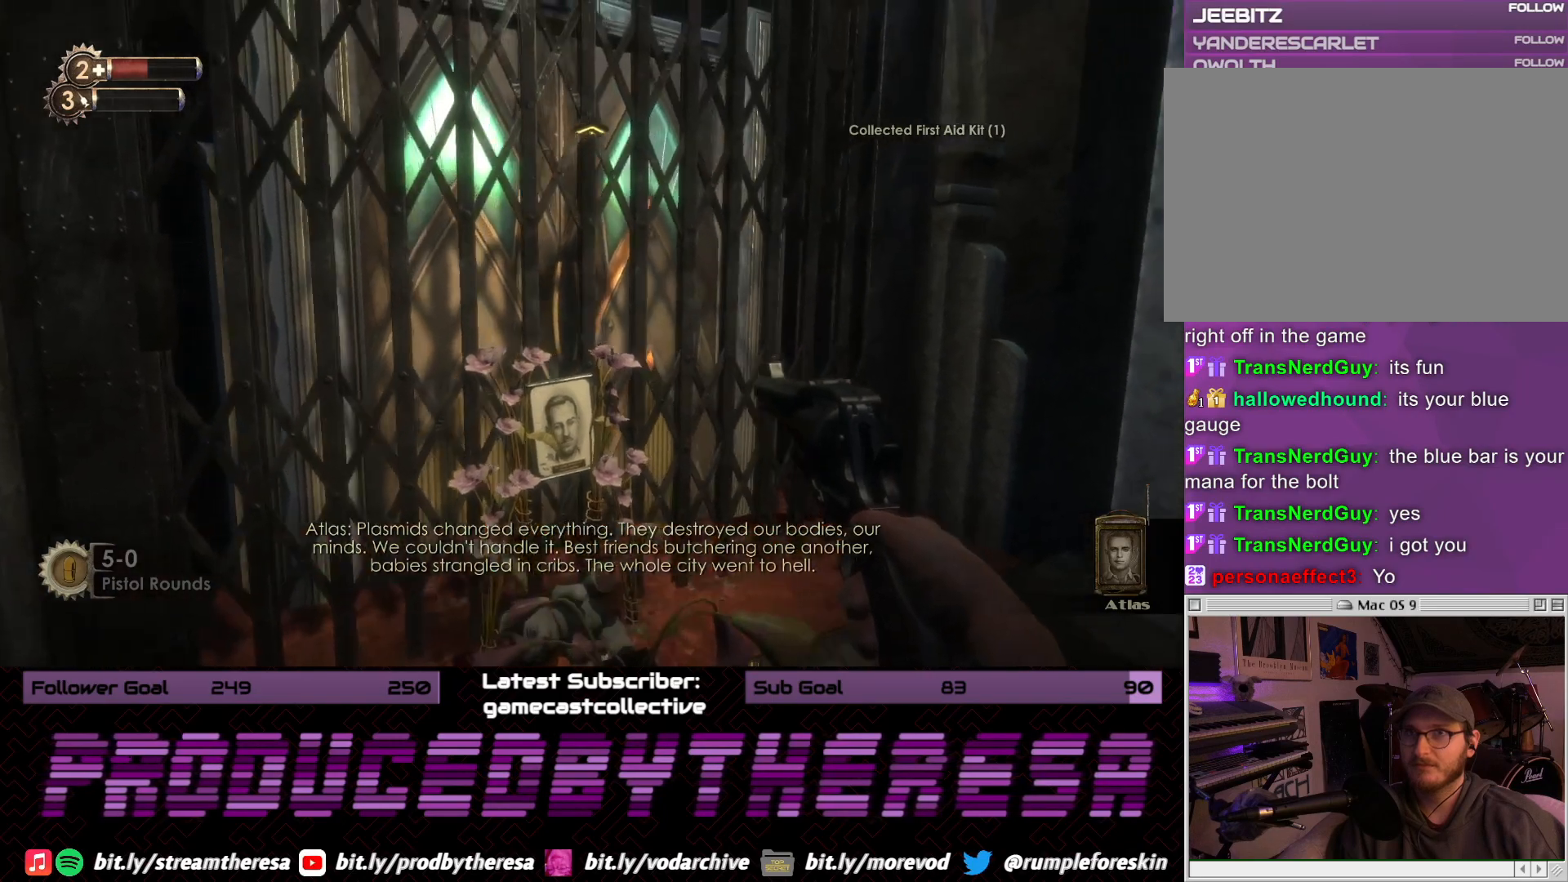
{"dt_ms": 500, "buttons": [], "left_stick": "center", "right_stick": "center", "events": [[133, "left_stick", "down-right"], [150, "right_stick", "left"], [233, "right_stick", "center"], [267, "left_stick", "center"], [383, "CIRCLE", "down"], [467, "CIRCLE", "up"]]}